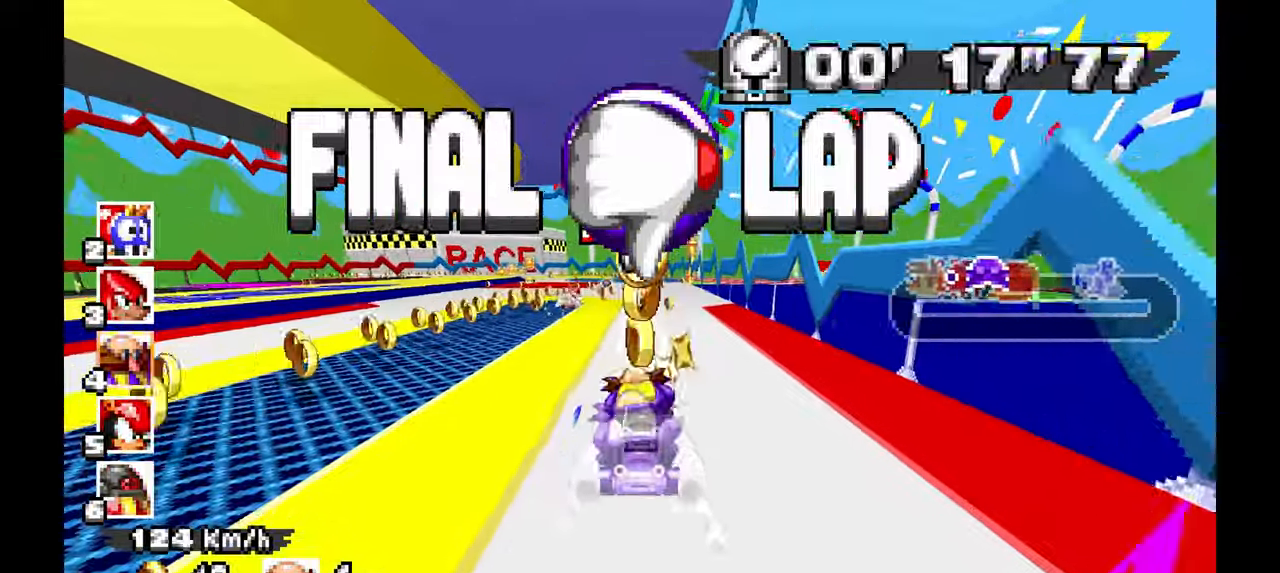
Gameplay with a controller; each line is a JSON object with the inputs held at the frame after it (dt_ms = milliseconds from this image to that frame). "events" lists button and stick changes between this image and that frame as [ms after this image, input, new state], when the widget could be followed in between. Not read: HOME L1 L3 R3 SELECT START TOUCHPAD Y.
{"dt_ms": 1000, "buttons": ["A", "R1"], "left_stick": "left", "events": [[50, "left_stick", "center"], [150, "left_stick", "up-left"], [500, "R1", "down"], [567, "left_stick", "left"]]}
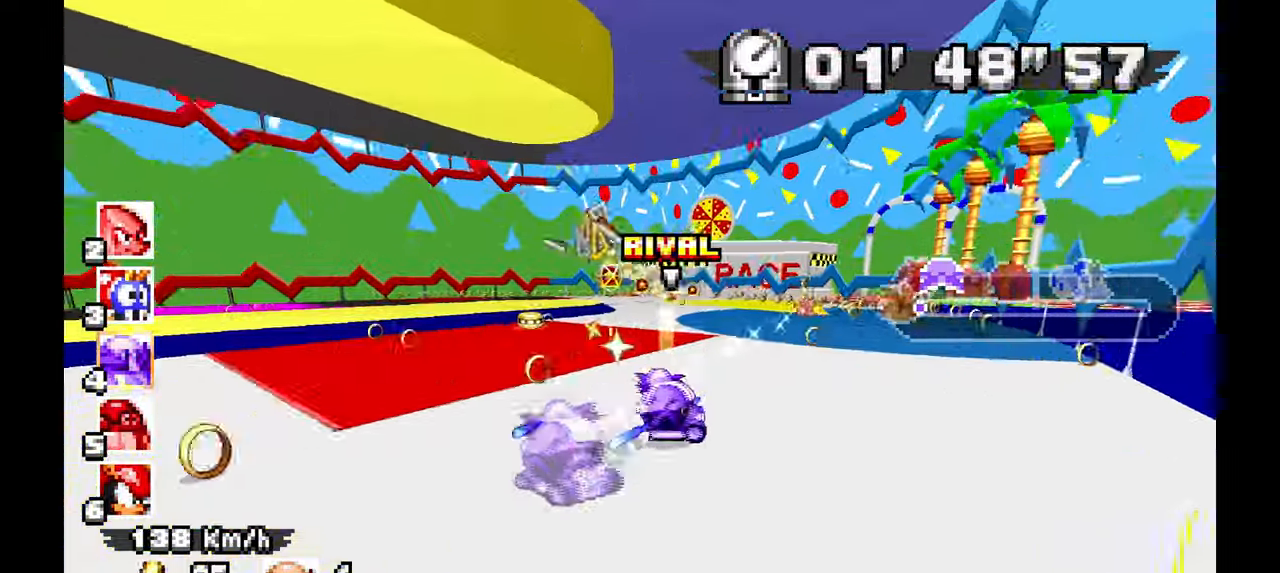
{"dt_ms": 500, "buttons": ["A", "R1"], "left_stick": "left", "events": [[150, "A", "up"], [300, "A", "down"]]}
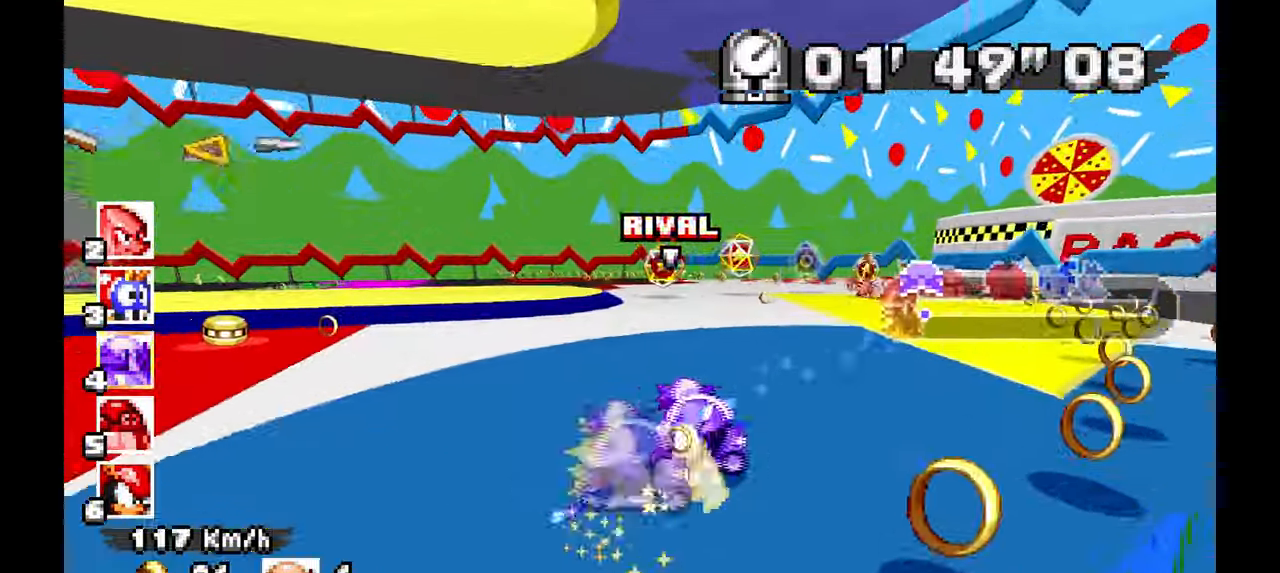
{"dt_ms": 500, "buttons": ["A"], "left_stick": "left"}
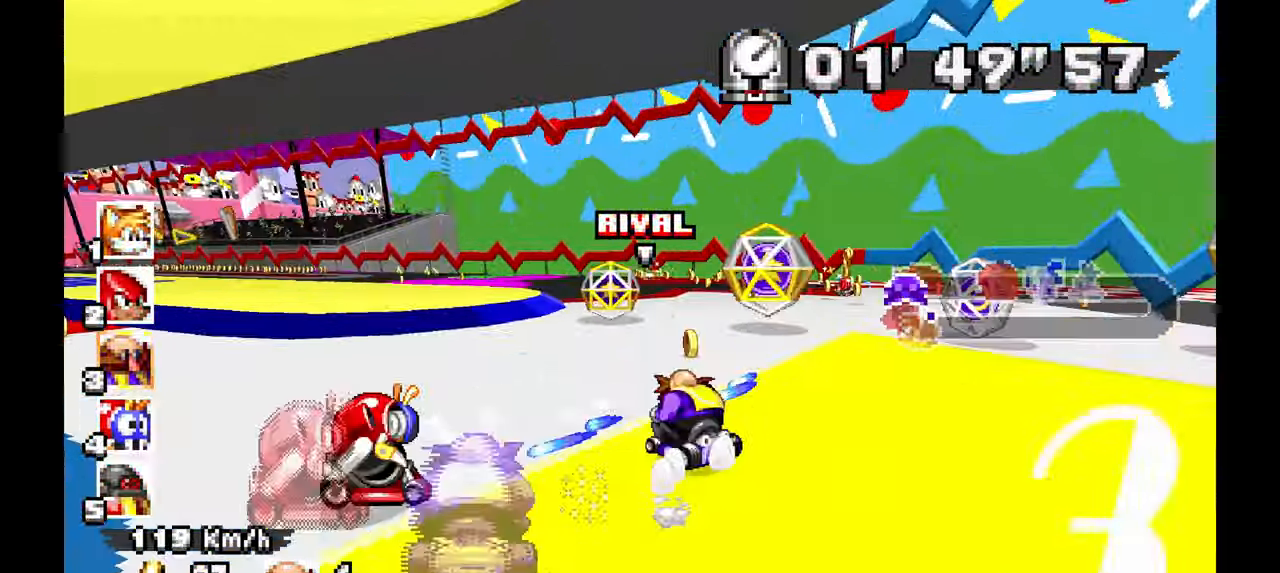
{"dt_ms": 500, "buttons": ["A"], "left_stick": "left", "events": []}